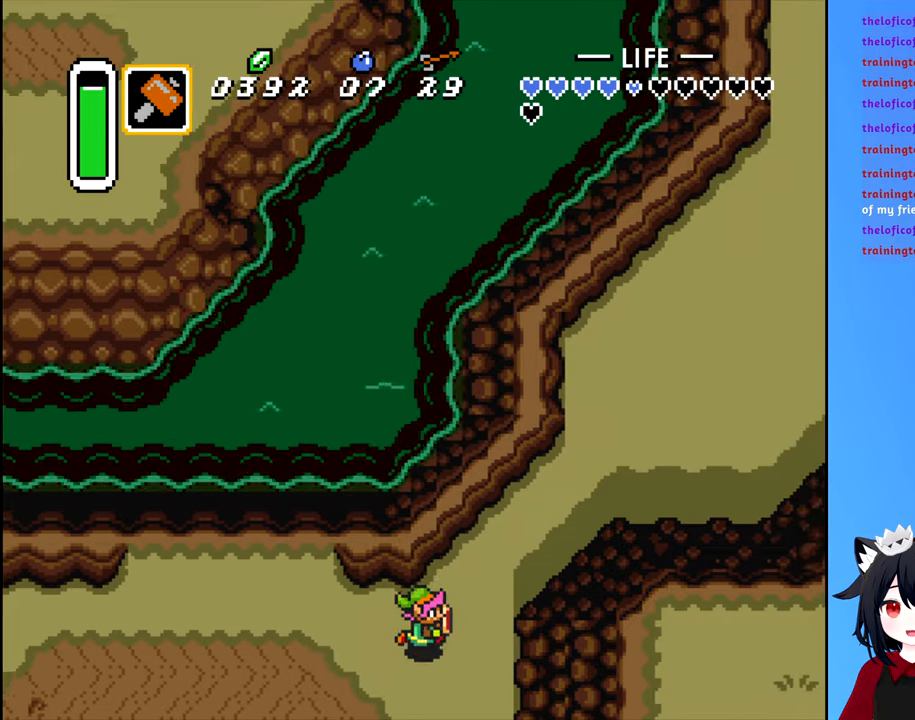
Gameplay with a controller (Nintendo layout); each line is a JSON object with the inputs held at the frame after it. "events" lists button and stick changes between this image and that frame as [ms after this image, input, new state], when the widget could be followed in between. Not read: L3 R3.
{"buttons": ["DPAD_UP", "DPAD_RIGHT"], "events": []}
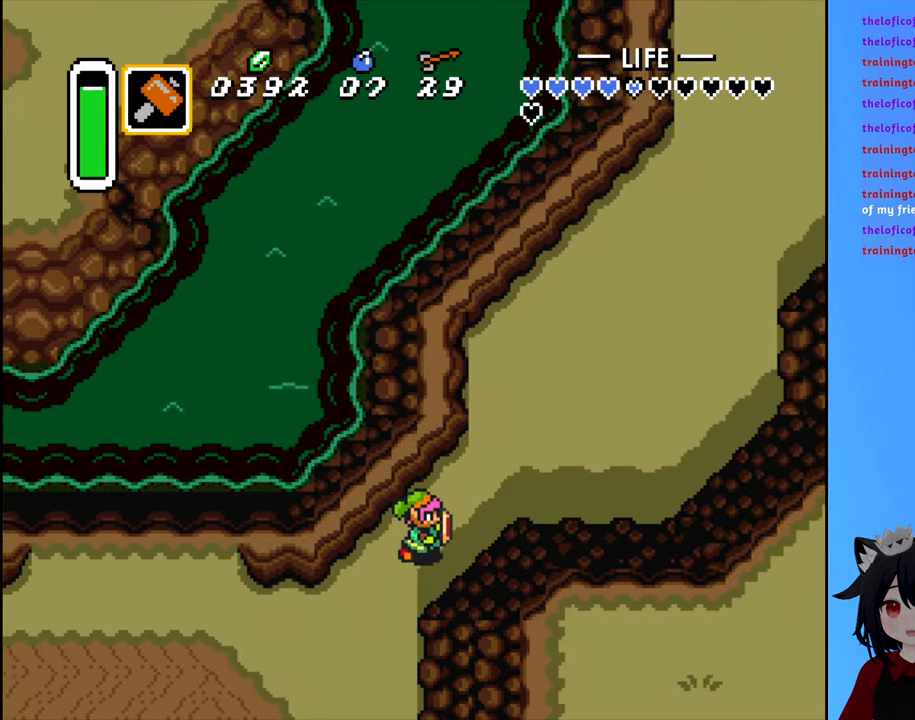
{"buttons": ["DPAD_UP", "DPAD_RIGHT"], "events": []}
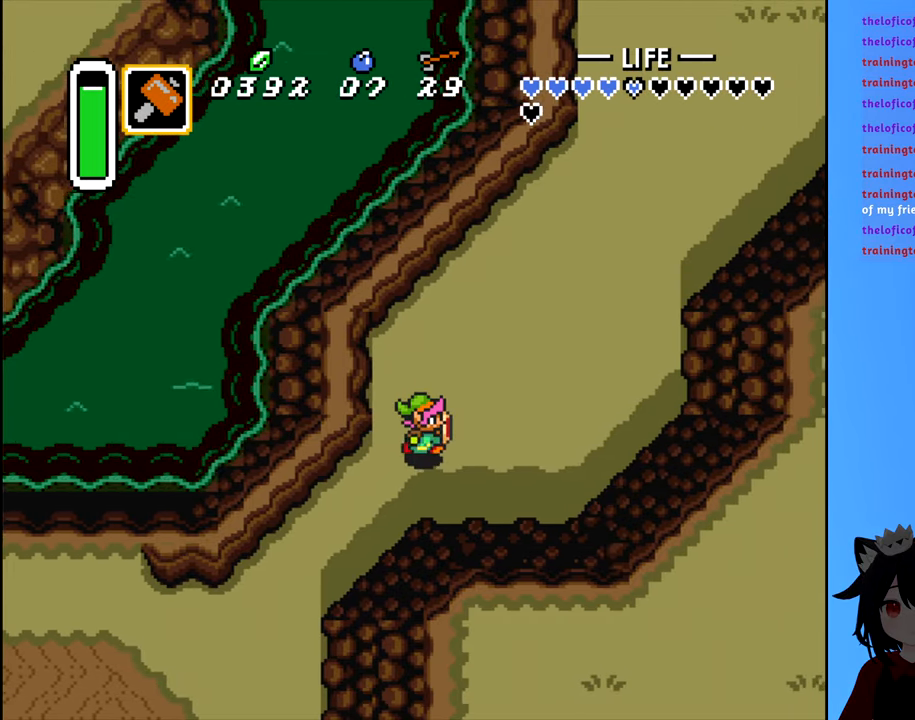
{"buttons": ["DPAD_UP", "DPAD_RIGHT"], "events": []}
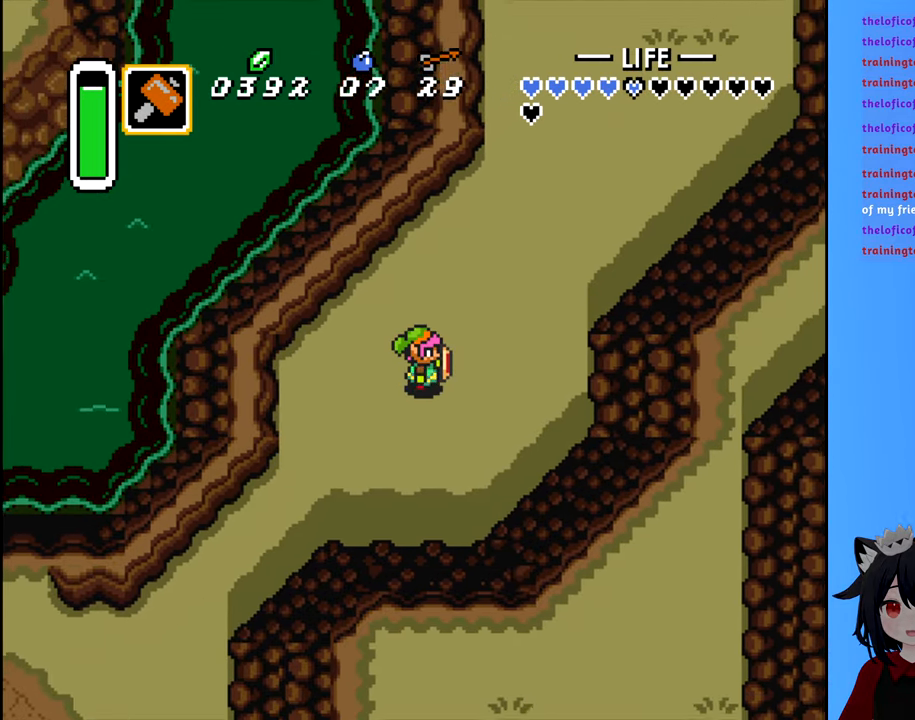
{"buttons": ["DPAD_UP"], "events": [[116, "DPAD_UP", "up"], [400, "DPAD_UP", "down"], [483, "DPAD_RIGHT", "up"]]}
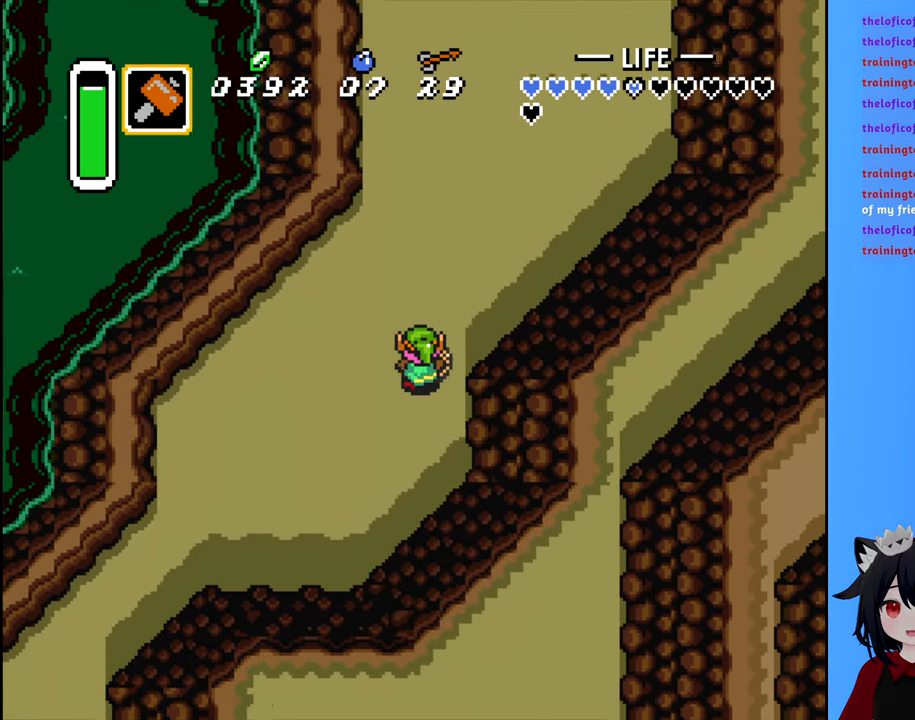
{"buttons": ["DPAD_UP"], "events": []}
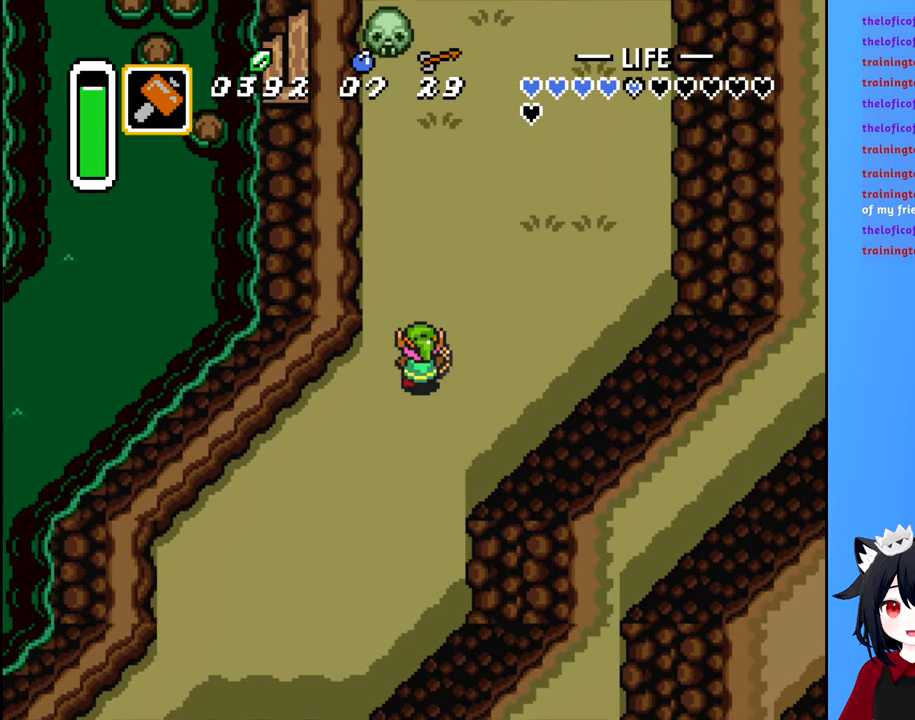
{"buttons": ["DPAD_UP"], "events": []}
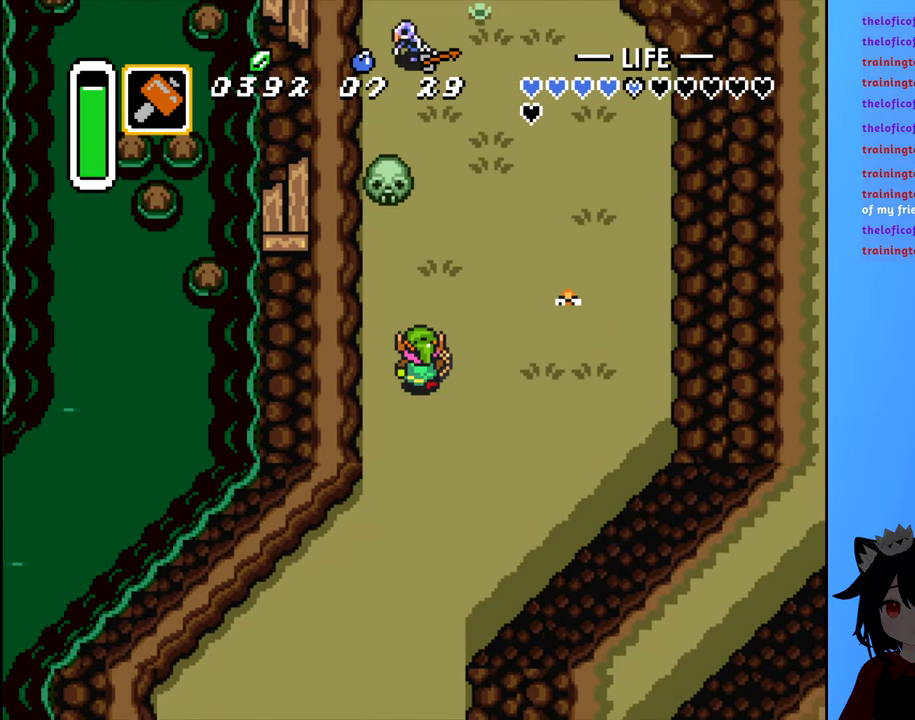
{"buttons": ["A"], "events": [[216, "DPAD_RIGHT", "down"], [300, "DPAD_UP", "up"], [433, "A", "down"], [483, "DPAD_RIGHT", "up"]]}
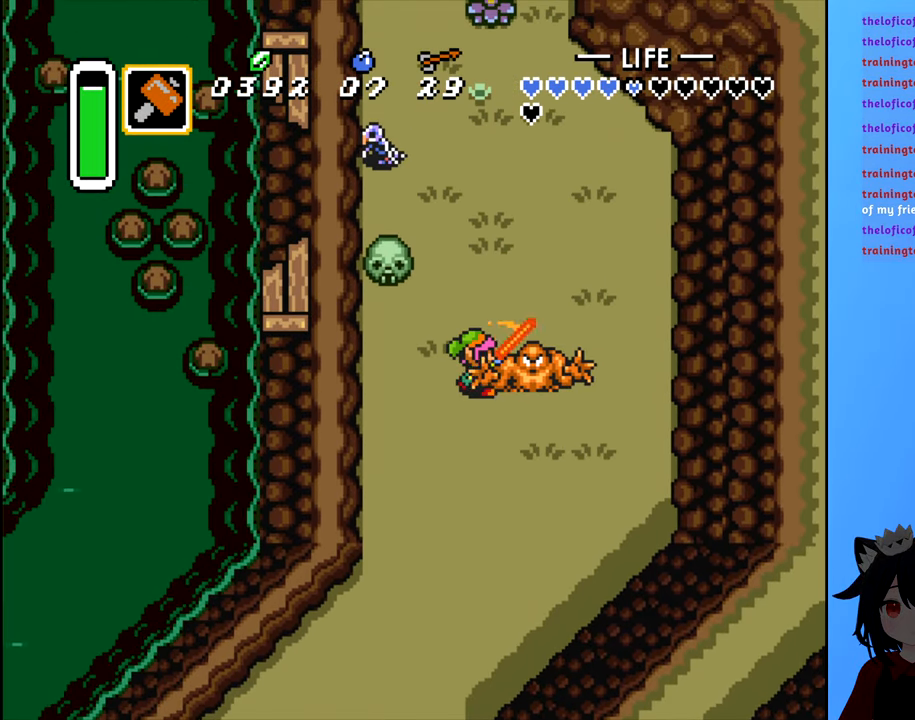
{"buttons": ["A"], "events": [[16, "A", "up"], [500, "A", "down"]]}